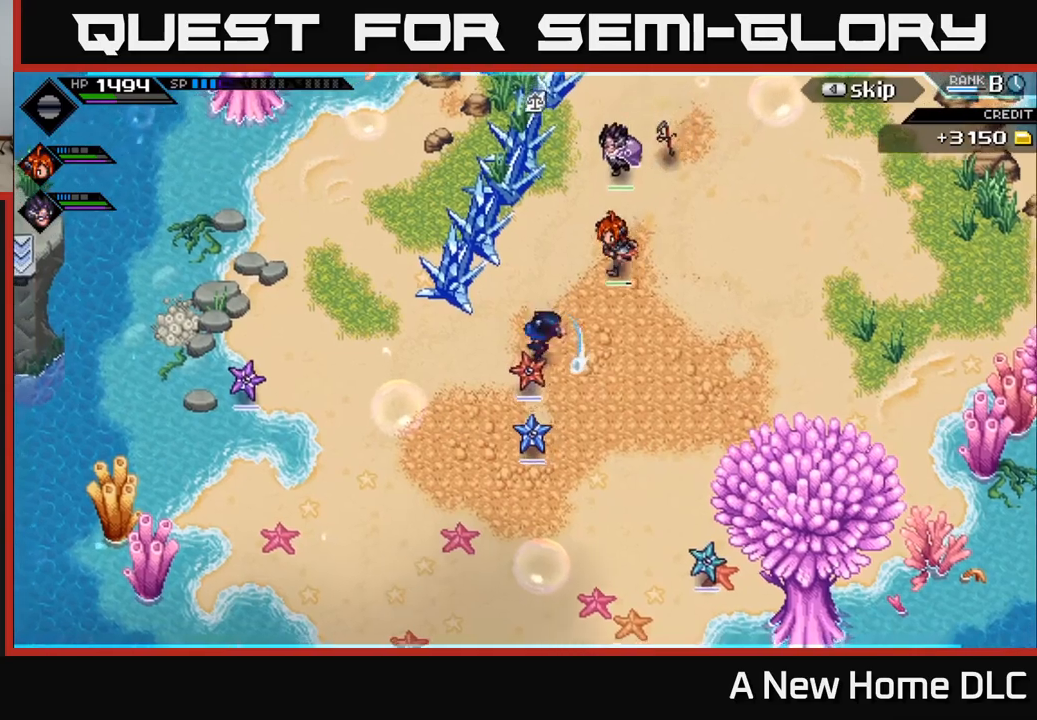
Gameplay with a controller (Xbox layout); each line is a JSON object with the inputs held at the frame after it. "events" lists button and stick changes between this image and that frame as [ms after this image, input, new state], when the widget could be followed in between.
{"buttons": [], "left_stick": "down", "right_stick": "center", "events": [[84, "X", "up"], [184, "X", "down"], [267, "X", "up"], [350, "X", "down"], [450, "X", "up"]]}
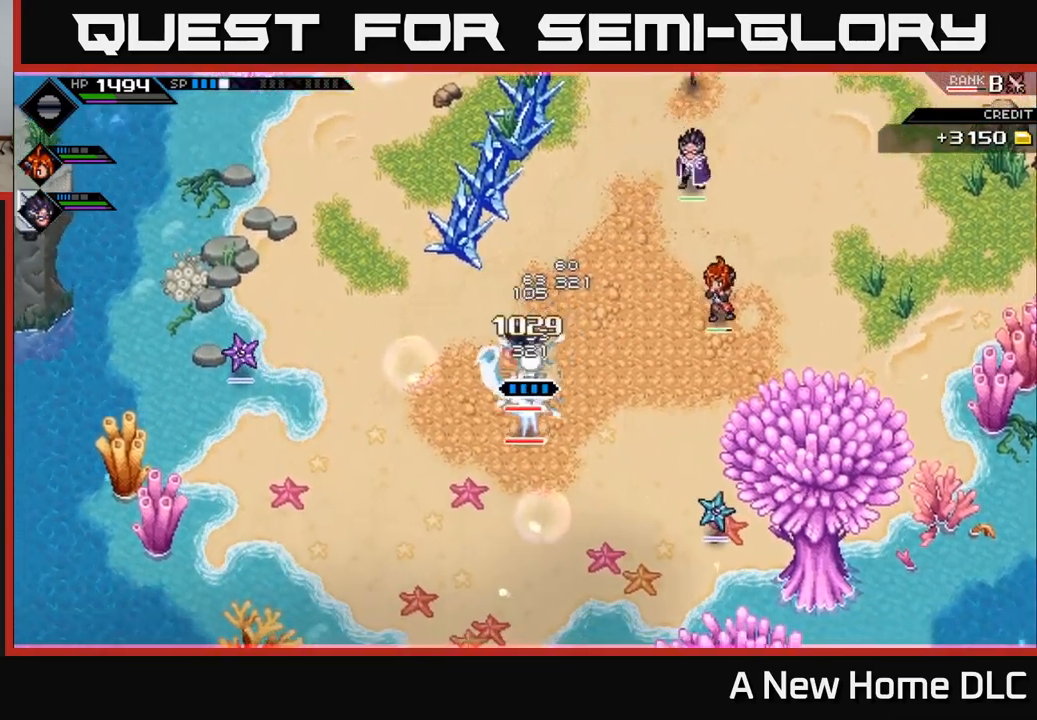
{"buttons": ["X", "R2"], "left_stick": "center", "right_stick": "center", "events": [[34, "X", "down"], [134, "X", "up"], [217, "X", "down"], [317, "L1", "down"], [317, "X", "up"], [367, "left_stick", "right"], [434, "L1", "up"], [467, "X", "down"], [484, "R2", "down"], [500, "left_stick", "center"]]}
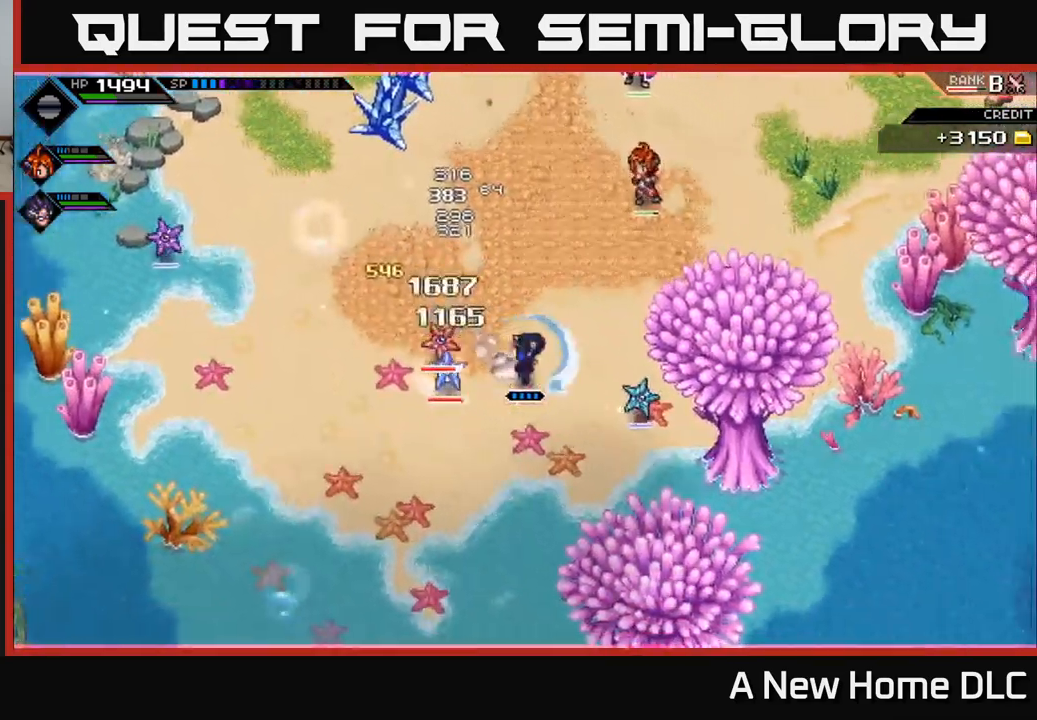
{"buttons": ["X", "R2"], "left_stick": "left", "right_stick": "center", "events": [[200, "left_stick", "left"]]}
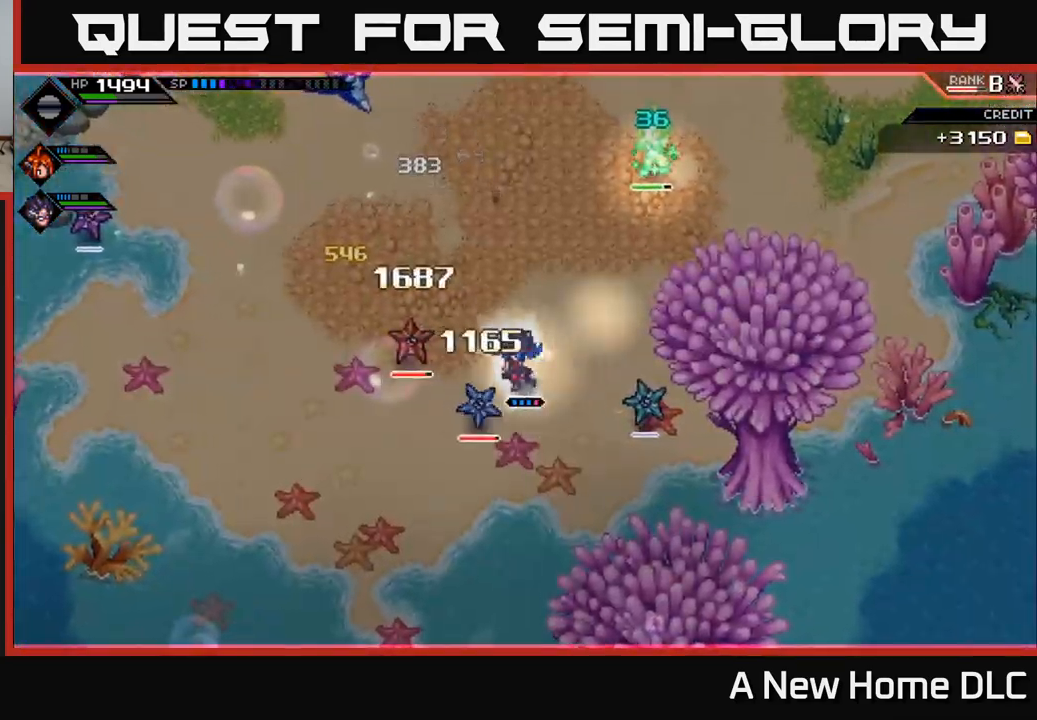
{"buttons": [], "left_stick": "left", "right_stick": "center", "events": [[267, "X", "up"], [284, "R2", "up"]]}
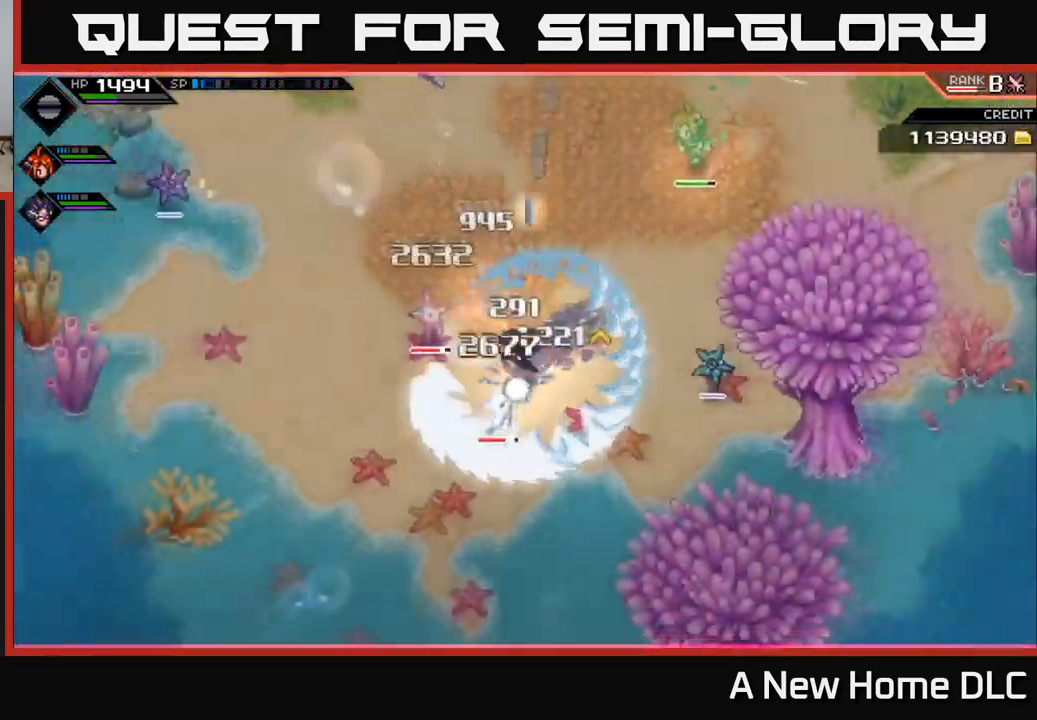
{"buttons": [], "left_stick": "left", "right_stick": "center", "events": [[100, "left_stick", "center"], [317, "left_stick", "left"]]}
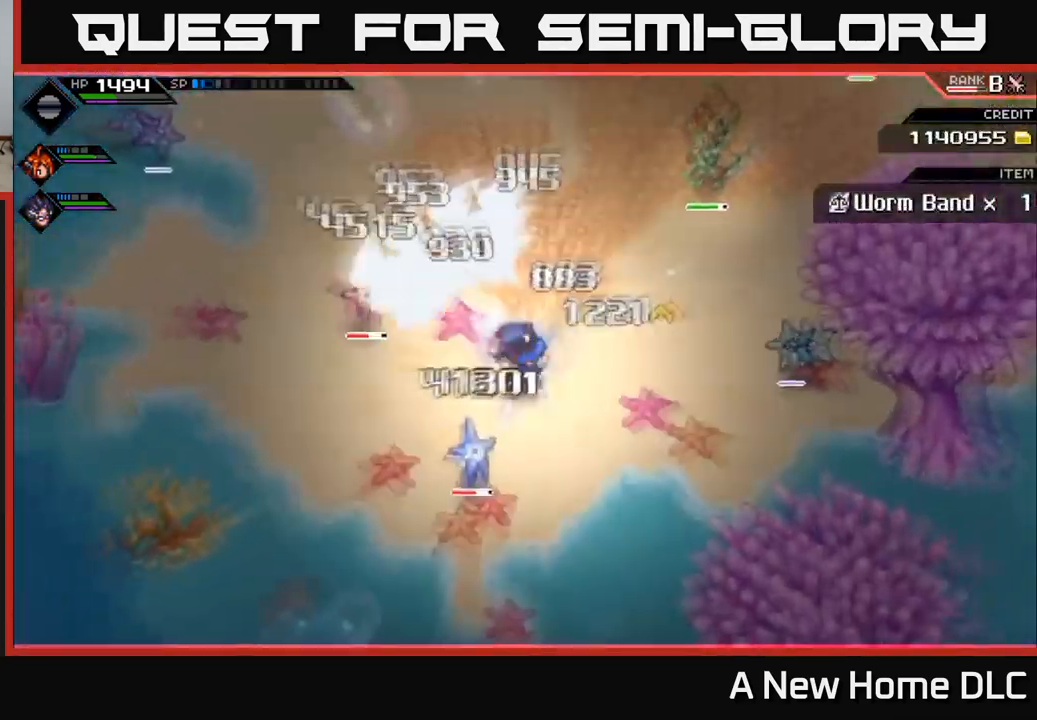
{"buttons": [], "left_stick": "up-left", "right_stick": "center", "events": [[384, "left_stick", "up-left"]]}
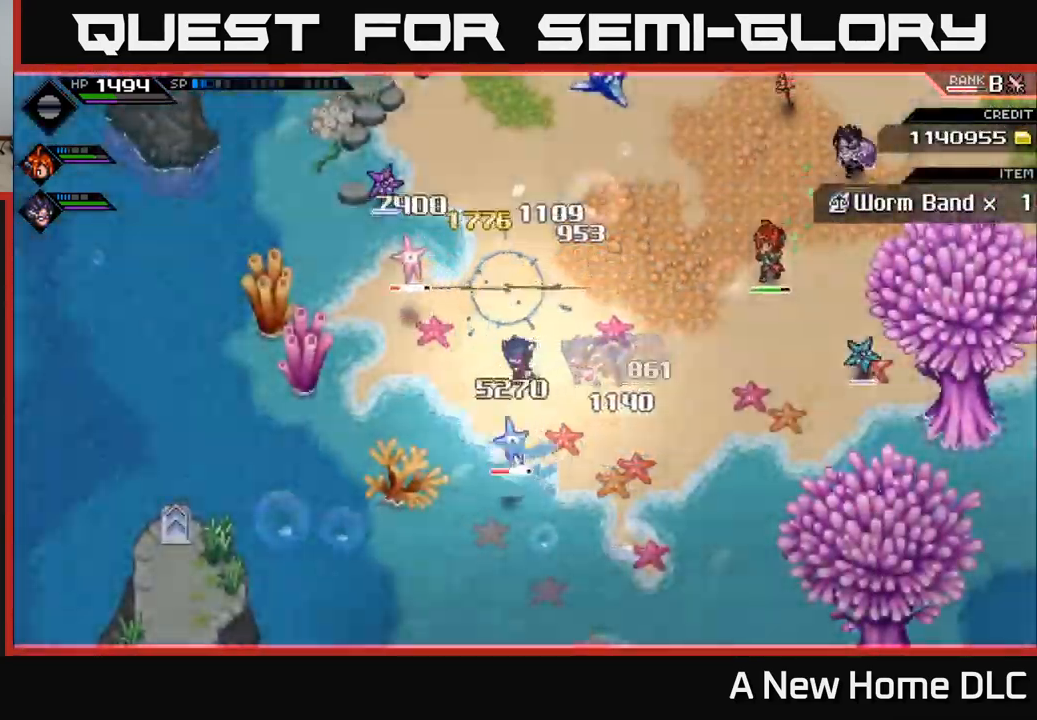
{"buttons": ["X", "L1"], "left_stick": "up-left", "right_stick": "center", "events": [[67, "L1", "down"], [150, "X", "down"], [184, "L1", "up"], [267, "X", "up"], [300, "L1", "down"], [384, "L1", "up"], [484, "L1", "down"], [484, "X", "down"]]}
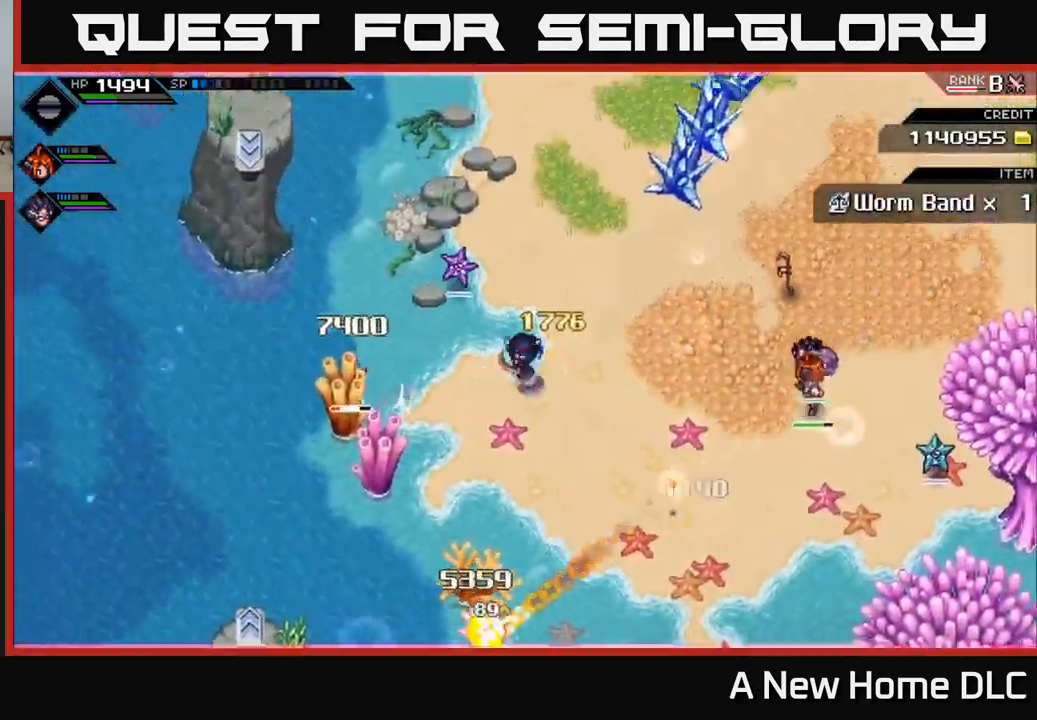
{"buttons": [], "left_stick": "right", "right_stick": "center", "events": [[50, "left_stick", "up"], [100, "L1", "up"], [100, "X", "up"], [217, "L1", "down"], [217, "X", "down"], [317, "L1", "up"], [317, "X", "up"], [384, "X", "down"], [434, "left_stick", "right"], [484, "X", "up"]]}
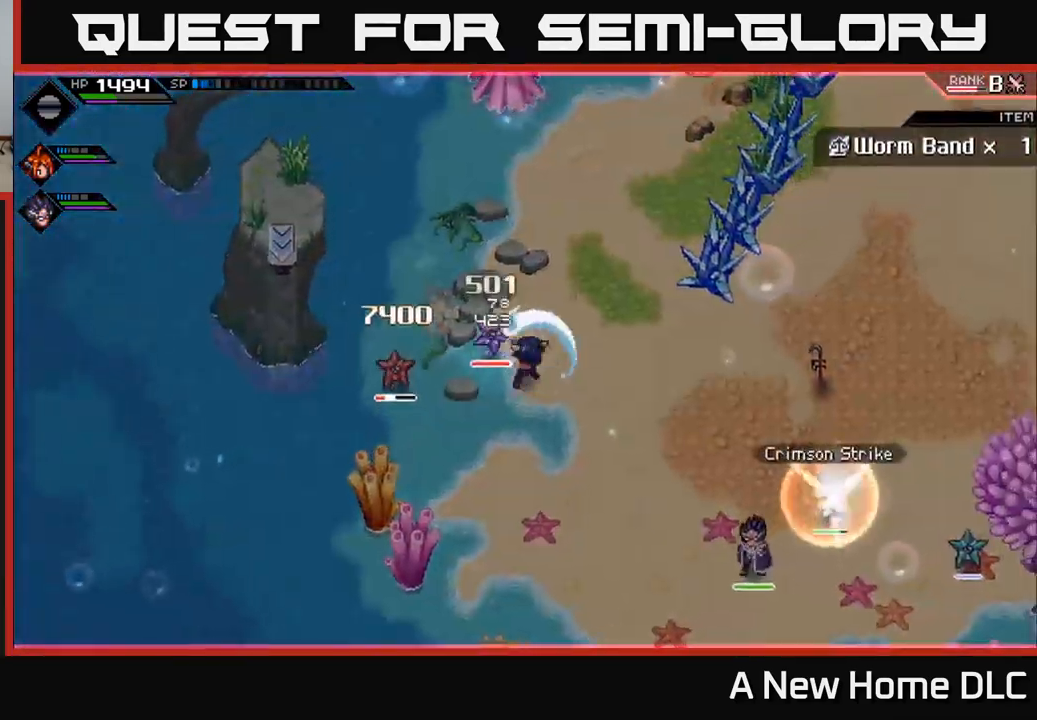
{"buttons": [], "left_stick": "up-right", "right_stick": "center", "events": [[67, "X", "down"], [184, "X", "up"], [250, "L1", "down"], [317, "left_stick", "up-right"], [367, "L1", "up"]]}
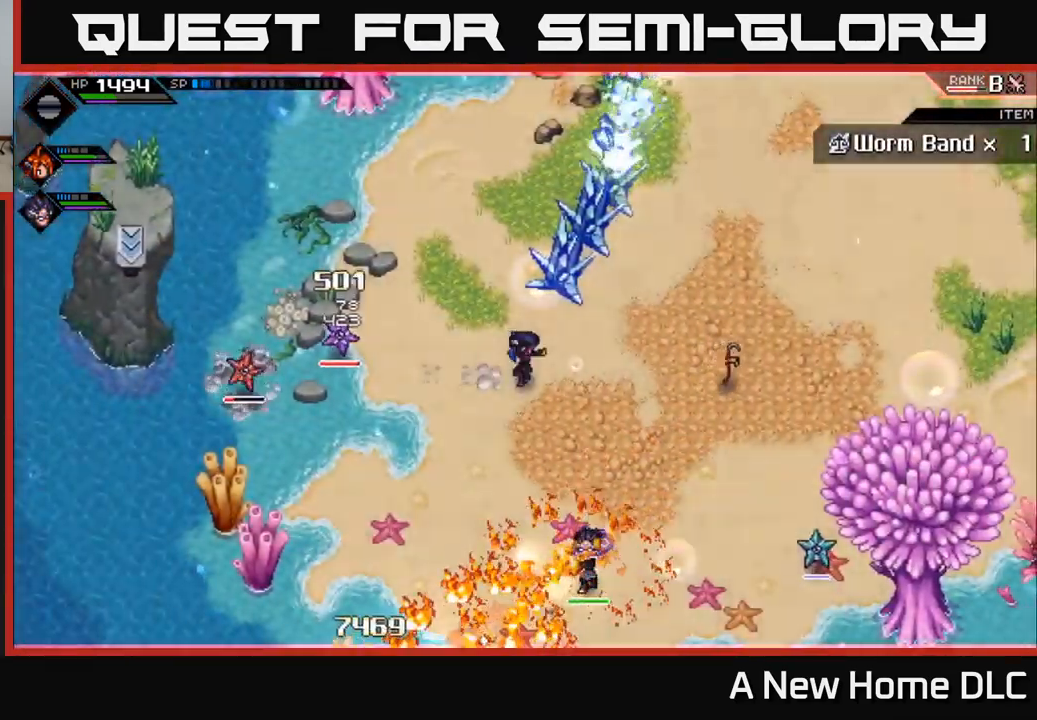
{"buttons": [], "left_stick": "right", "right_stick": "left", "events": [[134, "right_stick", "left"], [167, "left_stick", "right"]]}
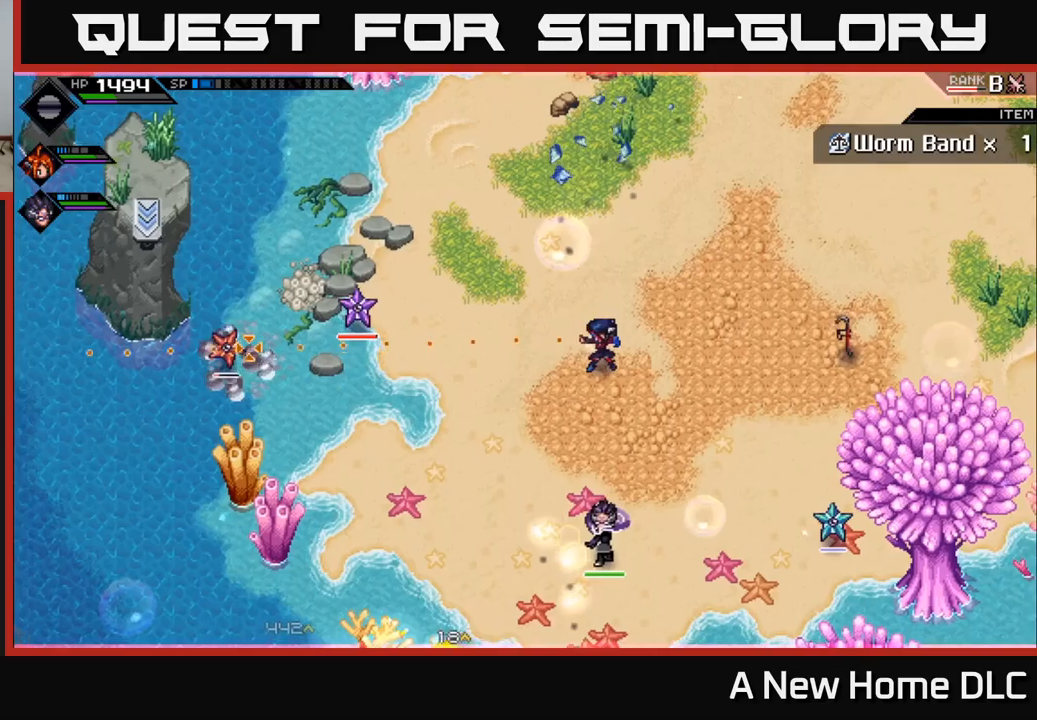
{"buttons": [], "left_stick": "right", "right_stick": "left", "events": [[50, "R1", "down"], [183, "R1", "up"]]}
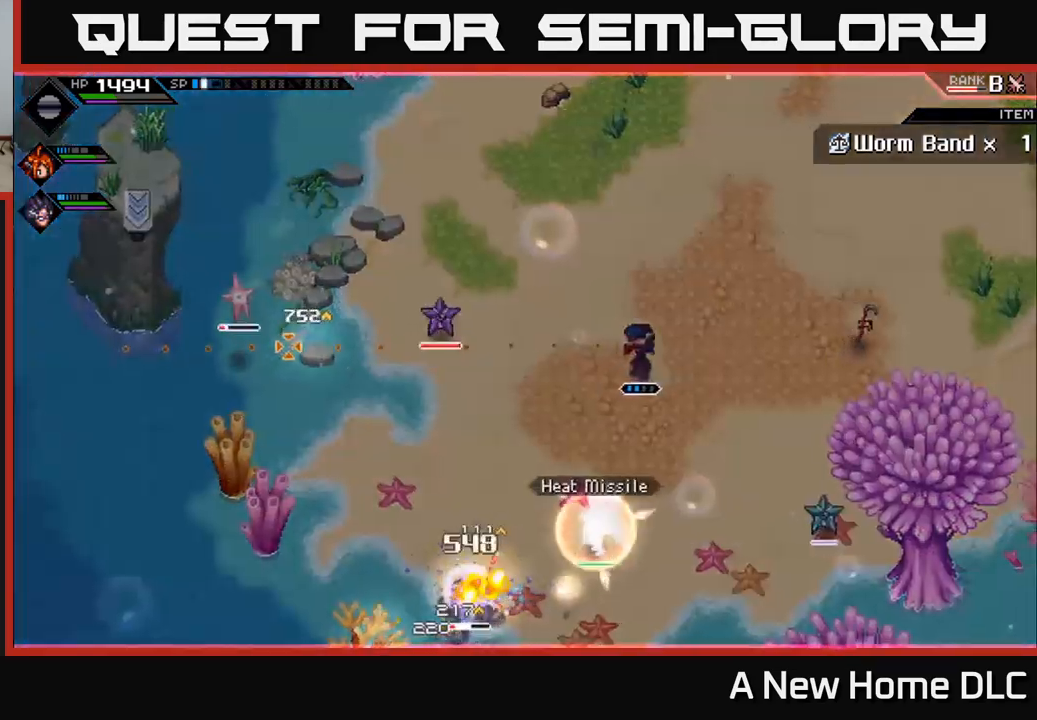
{"buttons": [], "left_stick": "right", "right_stick": "left", "events": [[150, "R1", "down"], [316, "R1", "up"]]}
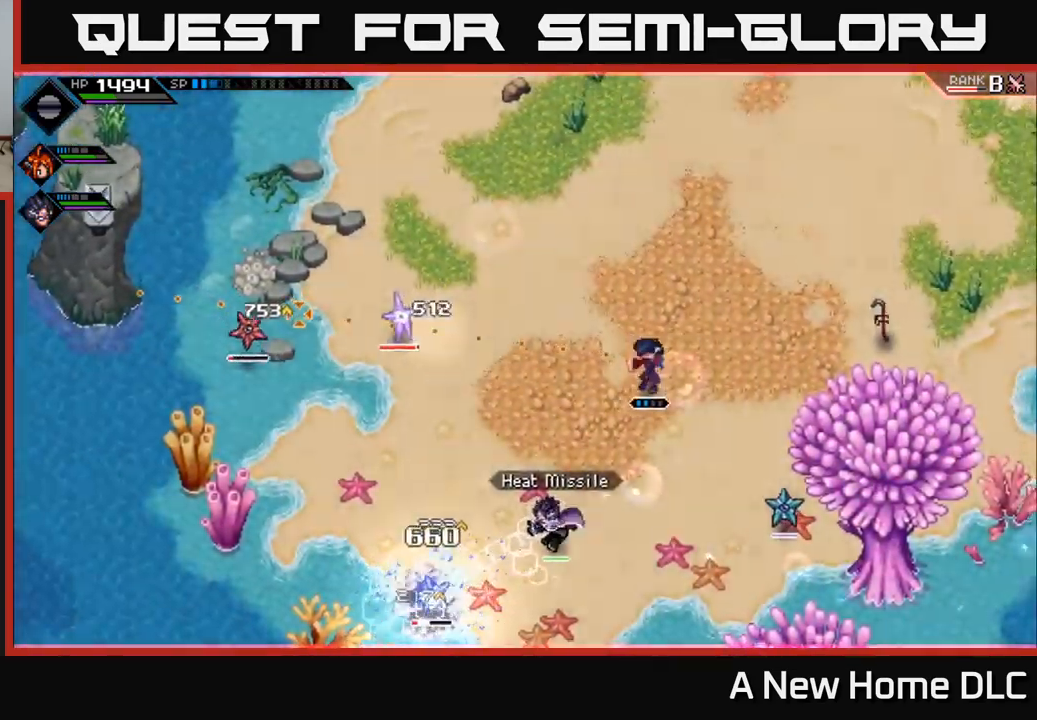
{"buttons": ["R1"], "left_stick": "right", "right_stick": "left", "events": [[200, "R1", "down"]]}
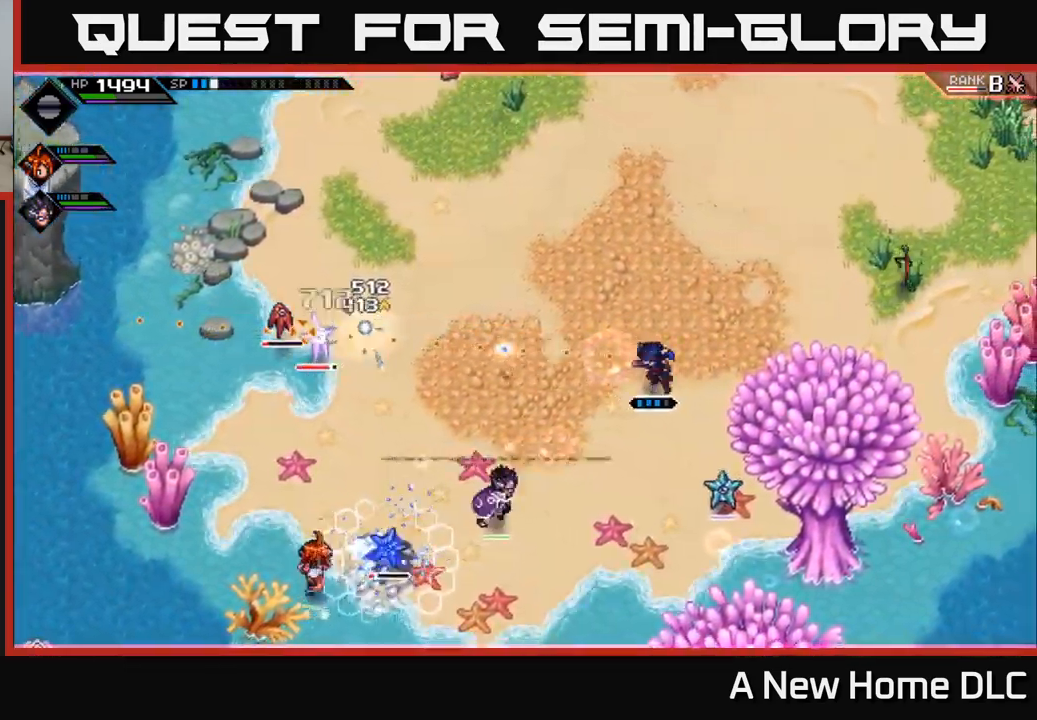
{"buttons": ["DPAD_UP"], "left_stick": "center", "right_stick": "left", "events": [[200, "left_stick", "center"], [283, "R1", "up"], [433, "DPAD_UP", "down"]]}
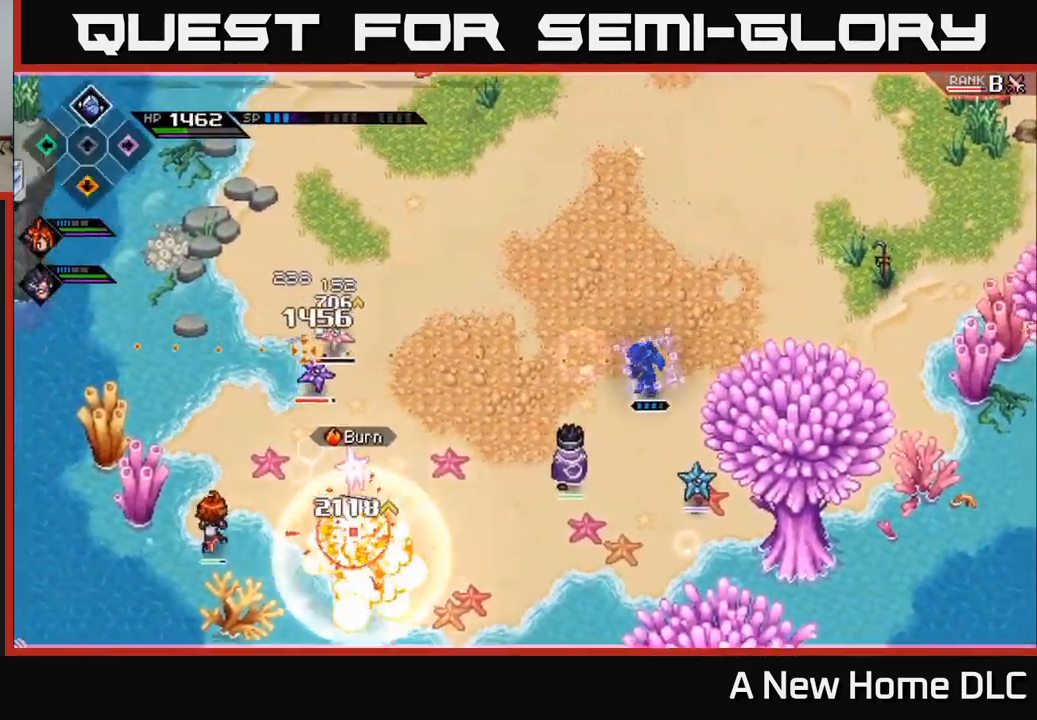
{"buttons": ["R2"], "left_stick": "center", "right_stick": "left", "events": [[33, "DPAD_UP", "up"], [216, "R2", "down"]]}
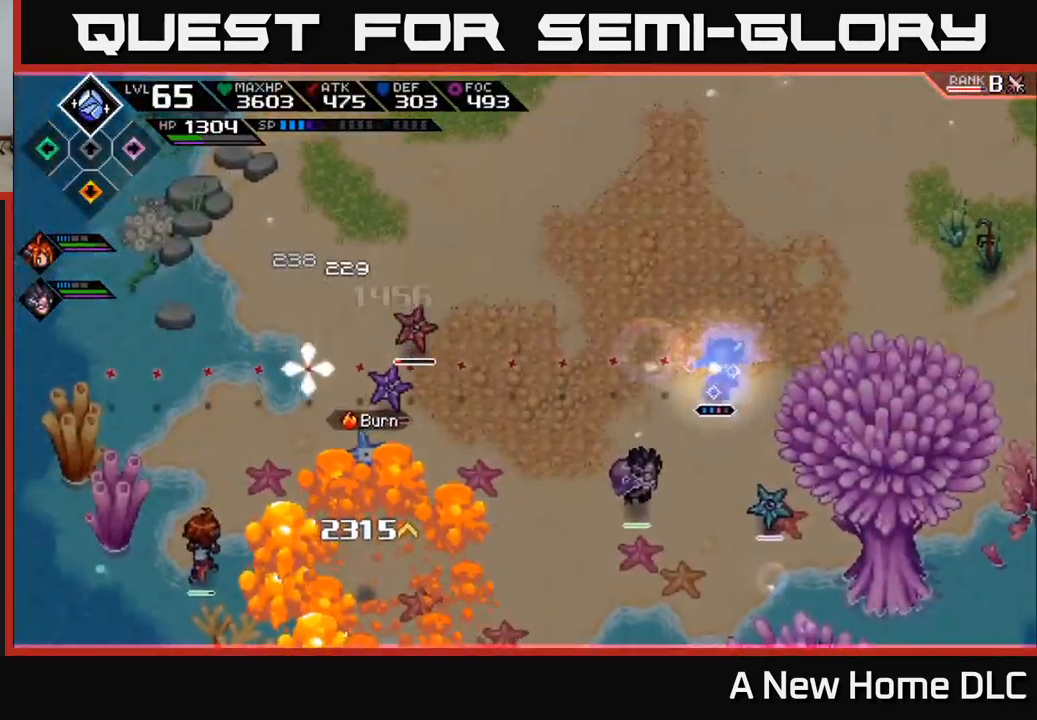
{"buttons": [], "left_stick": "center", "right_stick": "left", "events": [[383, "R2", "up"]]}
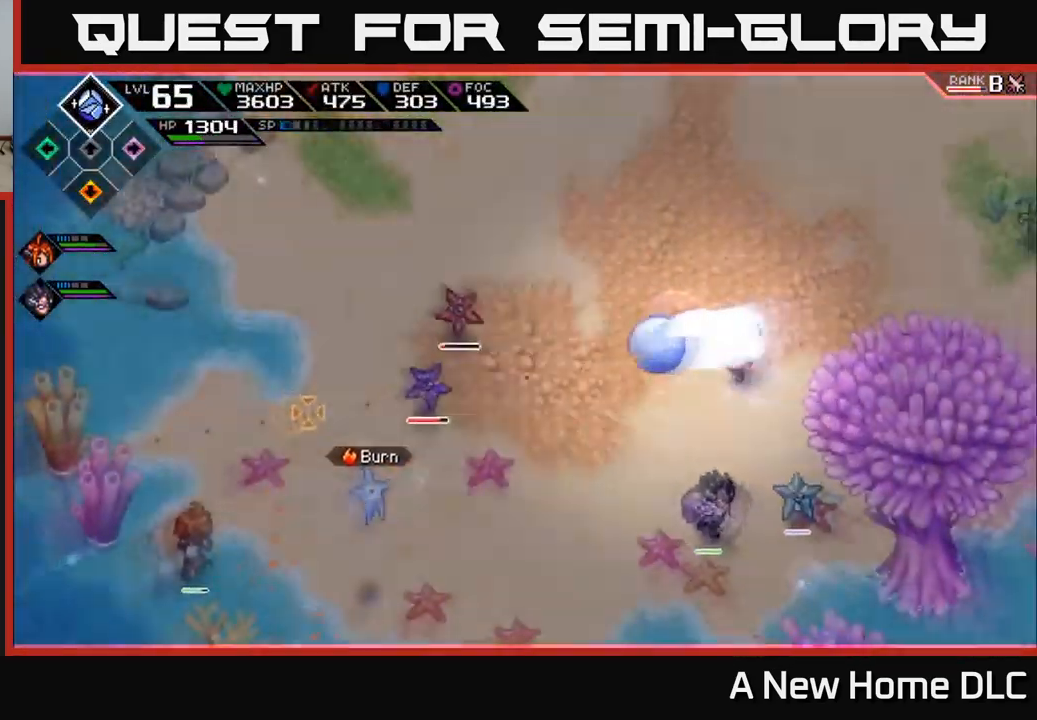
{"buttons": [], "left_stick": "center", "right_stick": "left", "events": []}
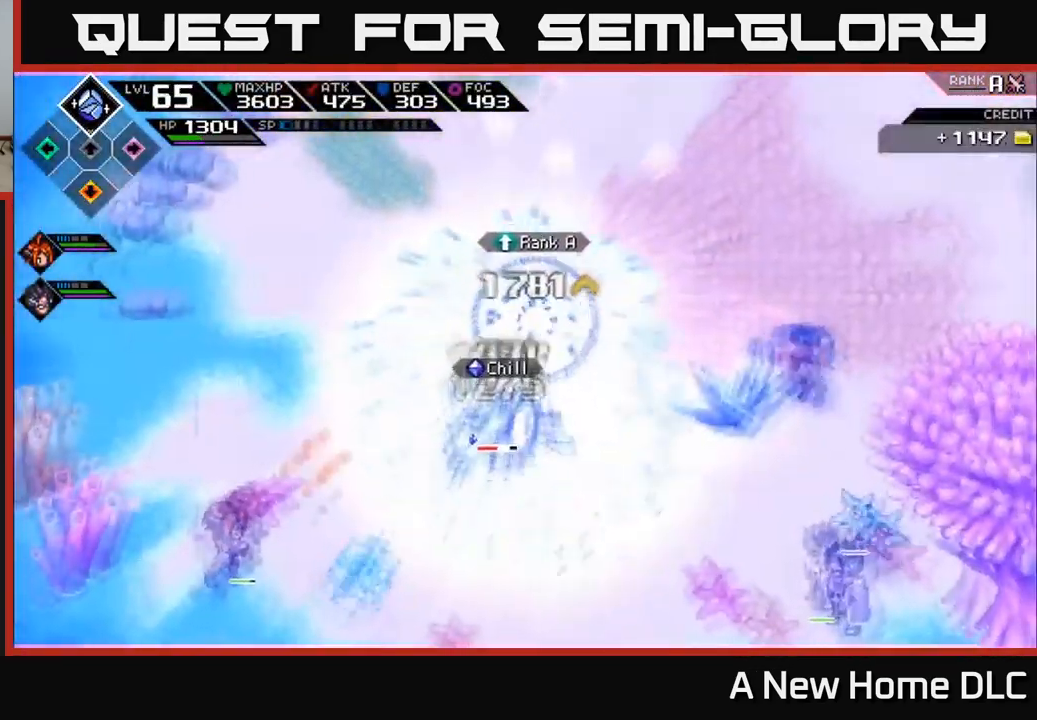
{"buttons": ["X"], "left_stick": "left", "right_stick": "center", "events": [[50, "right_stick", "center"], [66, "left_stick", "left"], [333, "L1", "down"], [450, "L1", "up"], [450, "X", "down"]]}
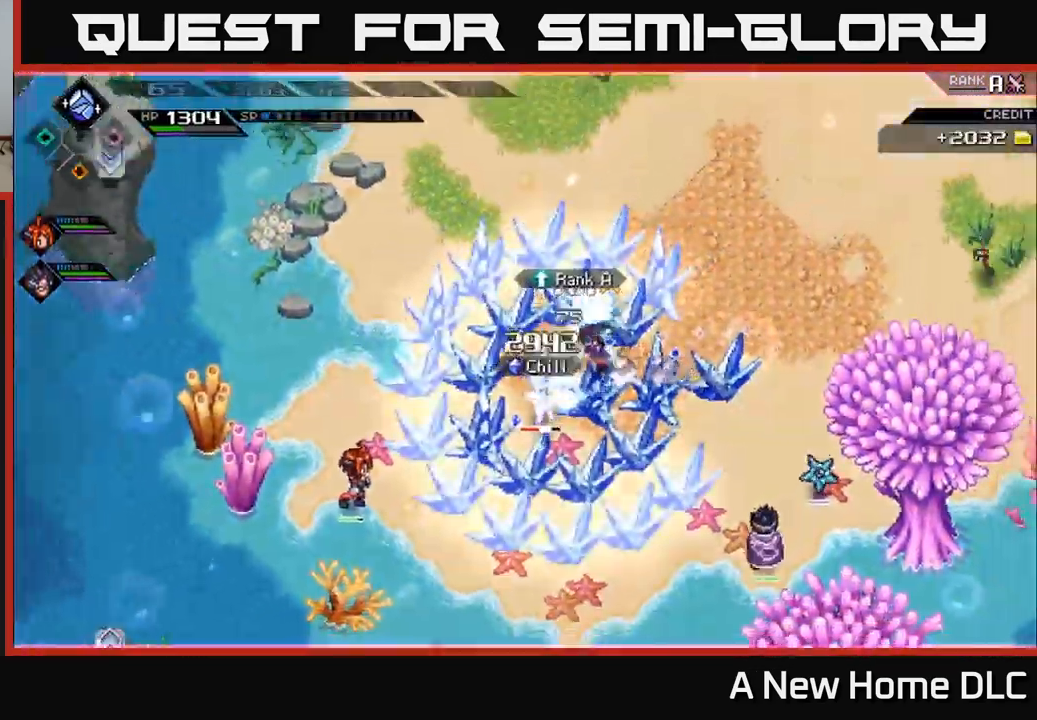
{"buttons": ["X"], "left_stick": "down-left", "right_stick": "center", "events": [[66, "X", "up"], [133, "X", "down"], [233, "X", "up"], [316, "X", "down"], [316, "left_stick", "down-left"], [416, "X", "up"], [500, "X", "down"]]}
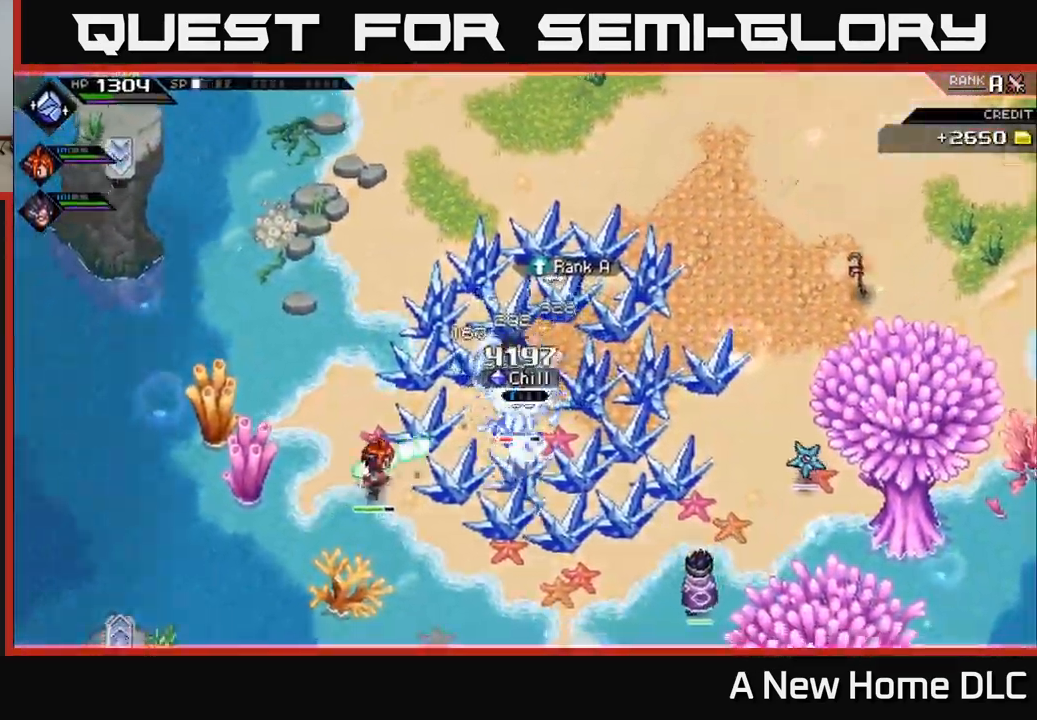
{"buttons": [], "left_stick": "down-right", "right_stick": "center", "events": [[16, "left_stick", "down"], [100, "X", "up"], [183, "X", "down"], [283, "X", "up"], [366, "X", "down"], [400, "left_stick", "down-right"], [466, "X", "up"]]}
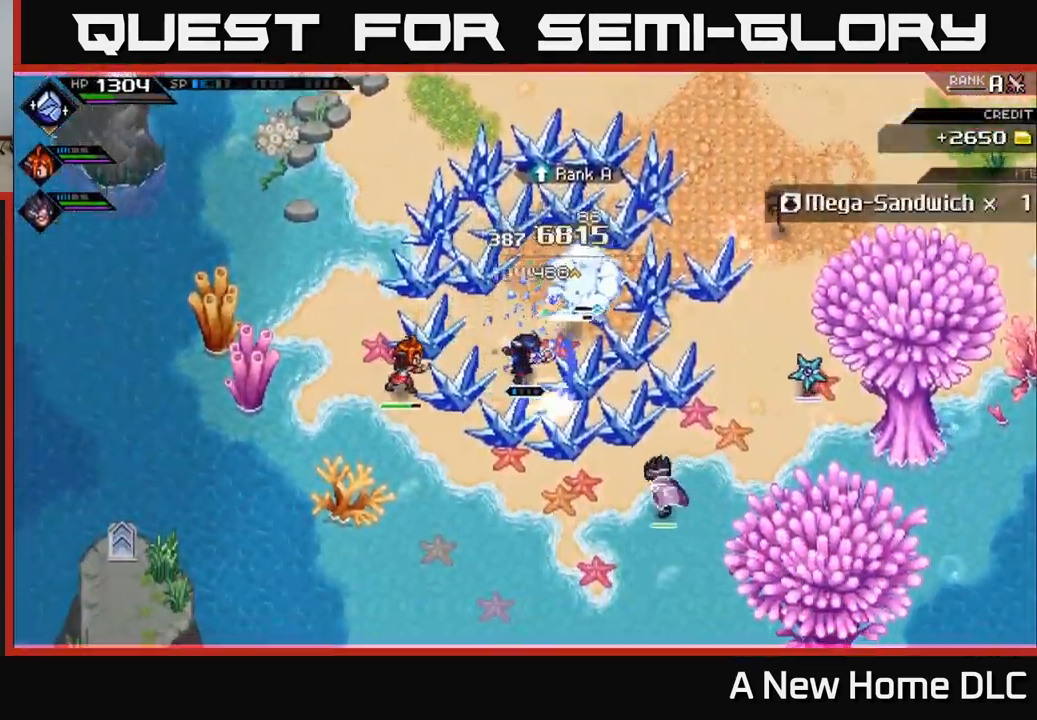
{"buttons": [], "left_stick": "center", "right_stick": "center", "events": [[200, "left_stick", "center"], [367, "DPAD_LEFT", "down"], [483, "DPAD_LEFT", "up"]]}
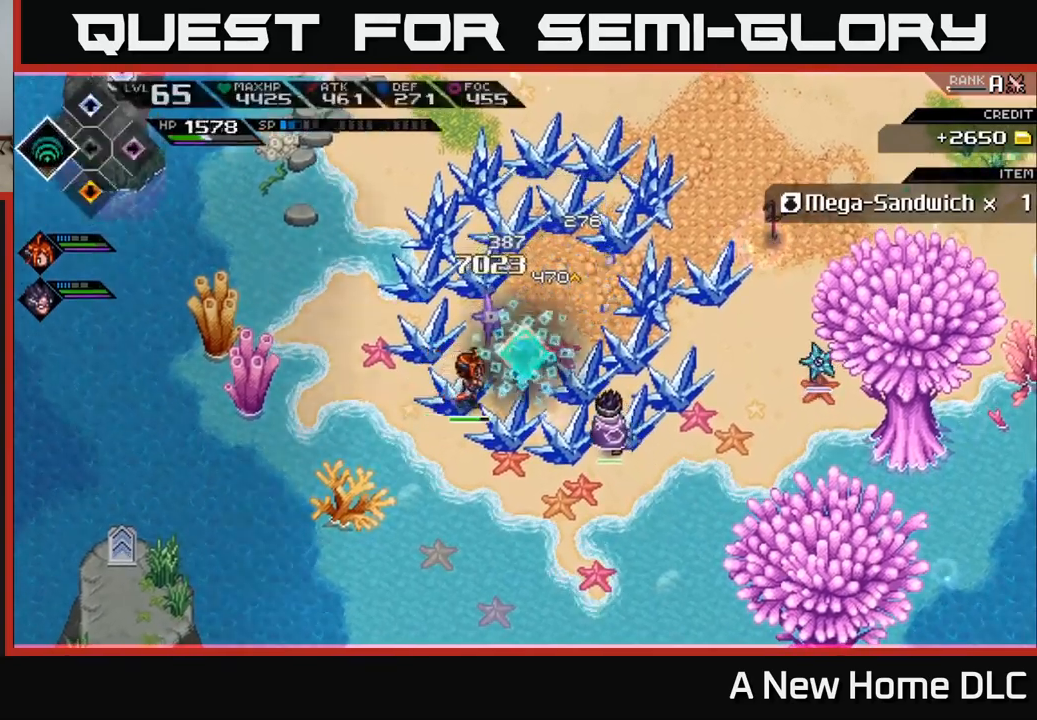
{"buttons": [], "left_stick": "down", "right_stick": "center", "events": [[250, "left_stick", "right"], [433, "left_stick", "down"]]}
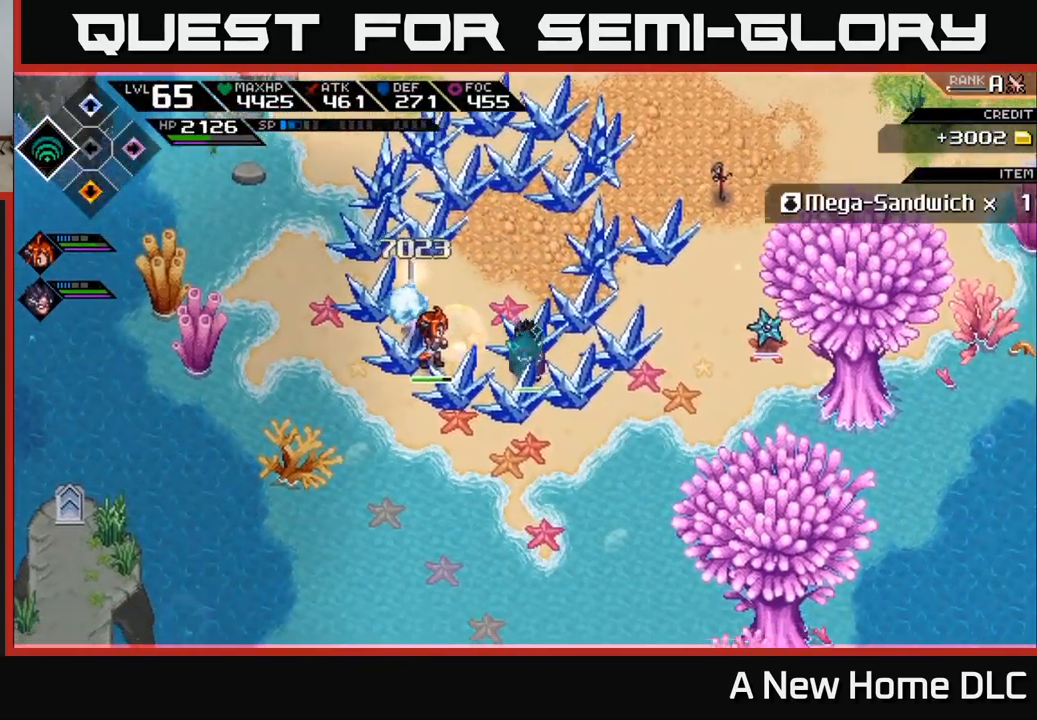
{"buttons": [], "left_stick": "center", "right_stick": "right", "events": [[250, "left_stick", "right"], [333, "right_stick", "right"], [367, "R2", "down"], [417, "left_stick", "center"], [500, "R2", "up"]]}
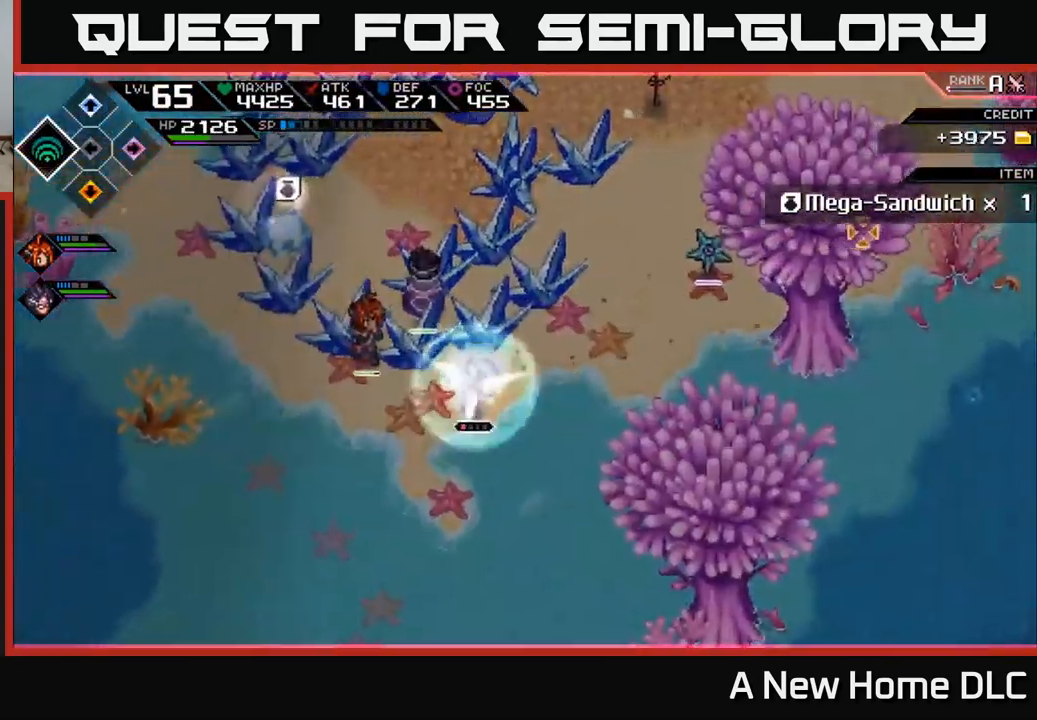
{"buttons": [], "left_stick": "center", "right_stick": "up-right", "events": [[200, "right_stick", "up-right"]]}
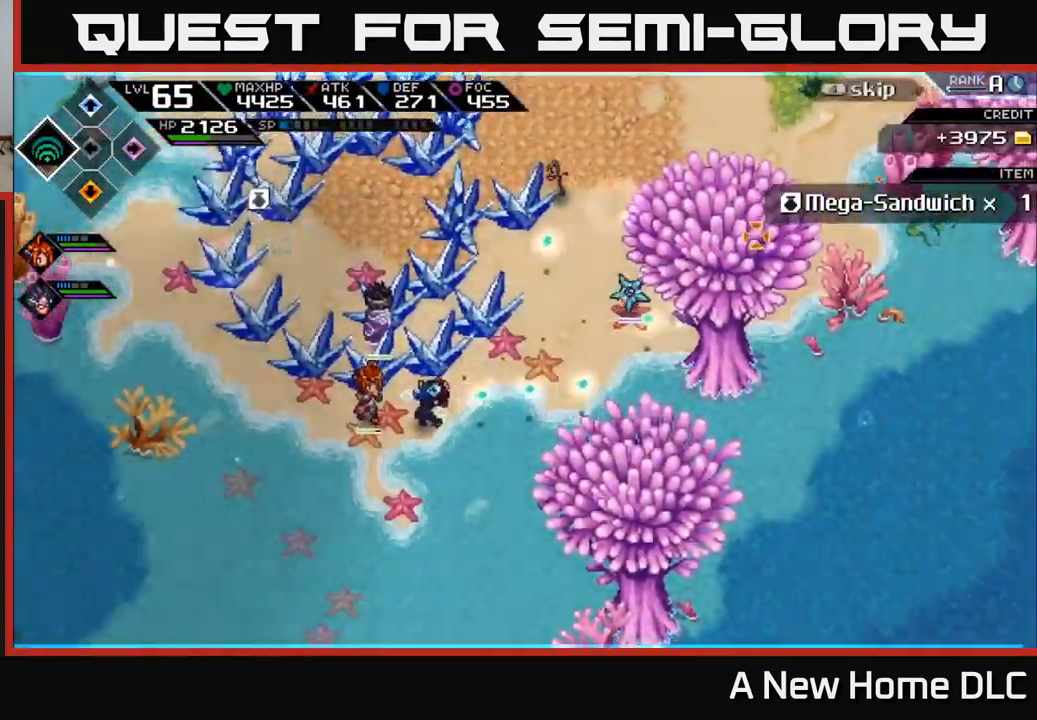
{"buttons": [], "left_stick": "center", "right_stick": "up-right", "events": []}
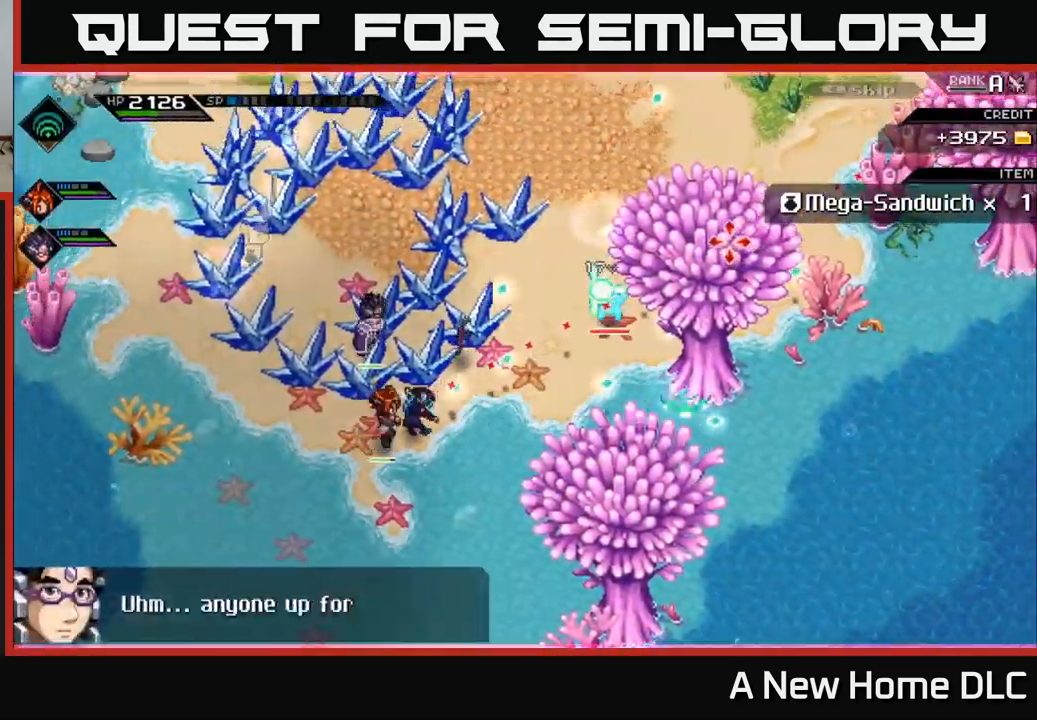
{"buttons": [], "left_stick": "up-right", "right_stick": "center", "events": [[150, "left_stick", "up-right"], [367, "L1", "down"], [500, "L1", "up"], [500, "right_stick", "center"]]}
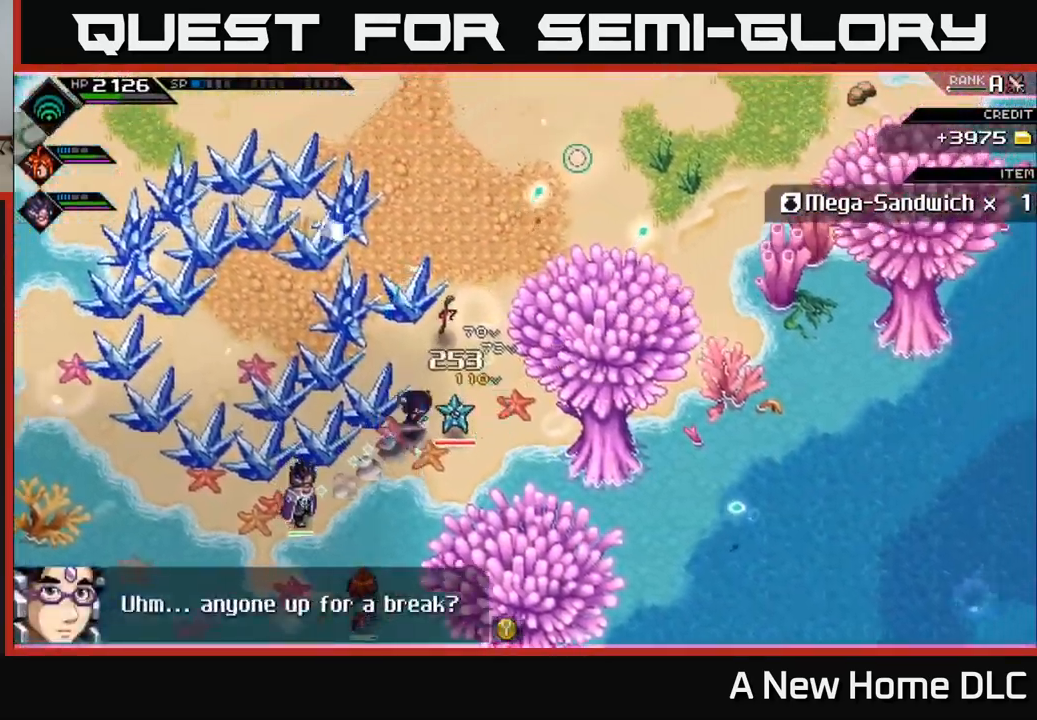
{"buttons": [], "left_stick": "right", "right_stick": "center", "events": [[33, "X", "down"], [67, "left_stick", "right"], [117, "X", "up"], [200, "X", "down"], [283, "X", "up"], [350, "X", "down"], [450, "X", "up"]]}
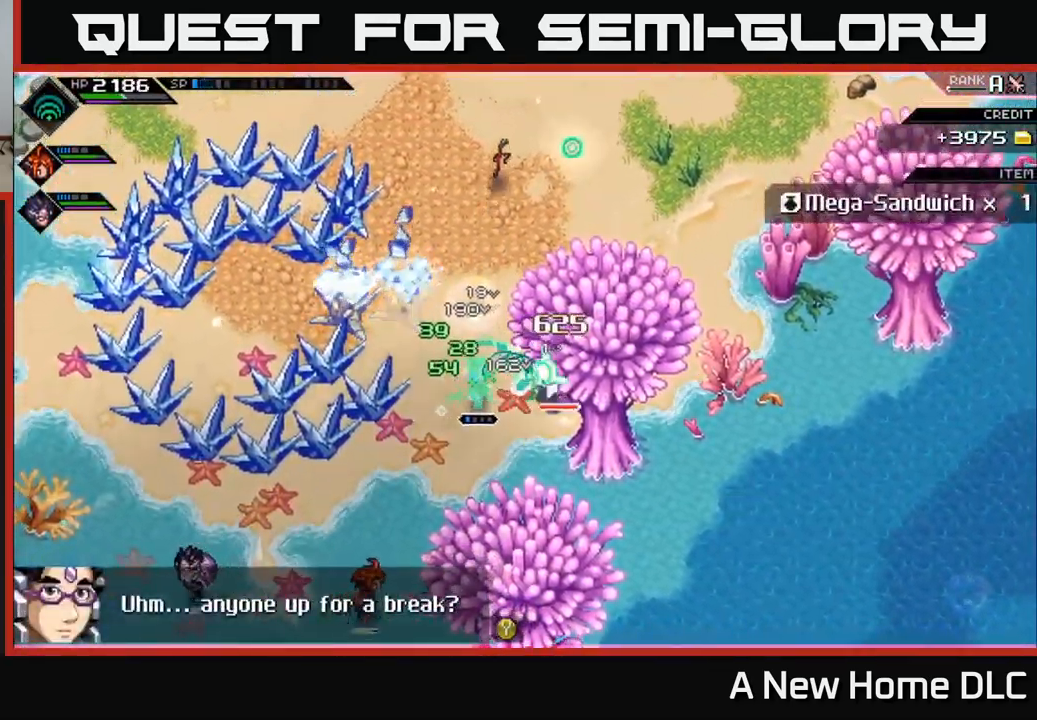
{"buttons": ["L1"], "left_stick": "up-left", "right_stick": "center", "events": [[33, "X", "down"], [117, "X", "up"], [217, "L1", "down"], [217, "left_stick", "up"], [300, "left_stick", "up-left"], [383, "L1", "up"], [450, "L1", "down"]]}
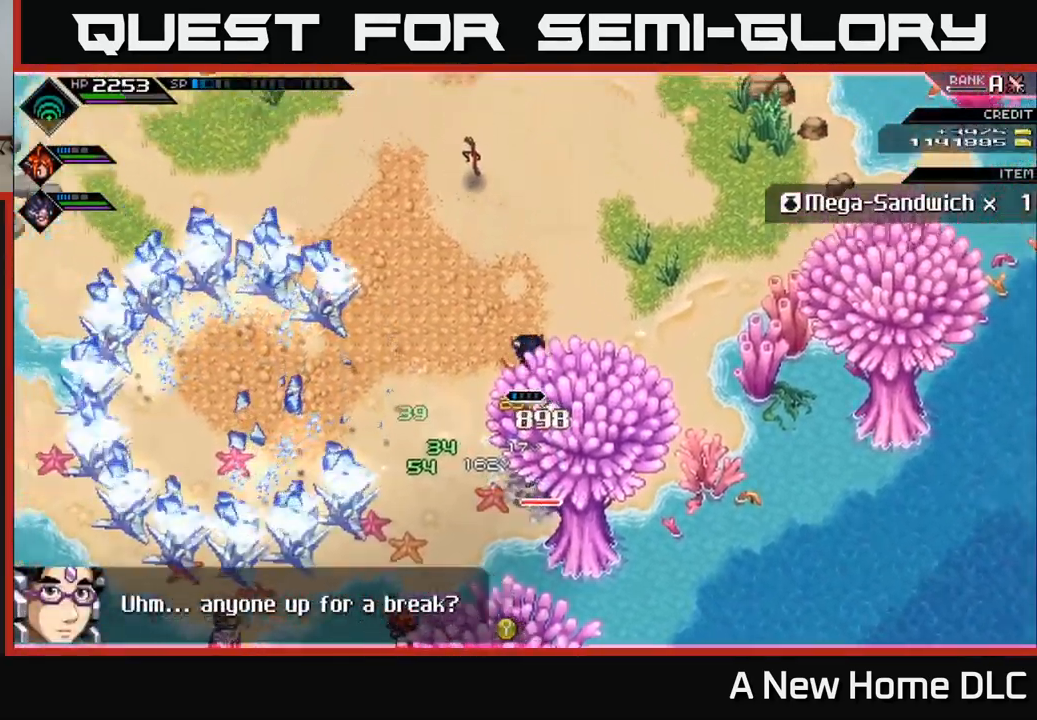
{"buttons": ["R2"], "left_stick": "center", "right_stick": "down-right", "events": [[233, "L1", "up"], [383, "R2", "down"], [383, "right_stick", "down-right"], [467, "left_stick", "center"]]}
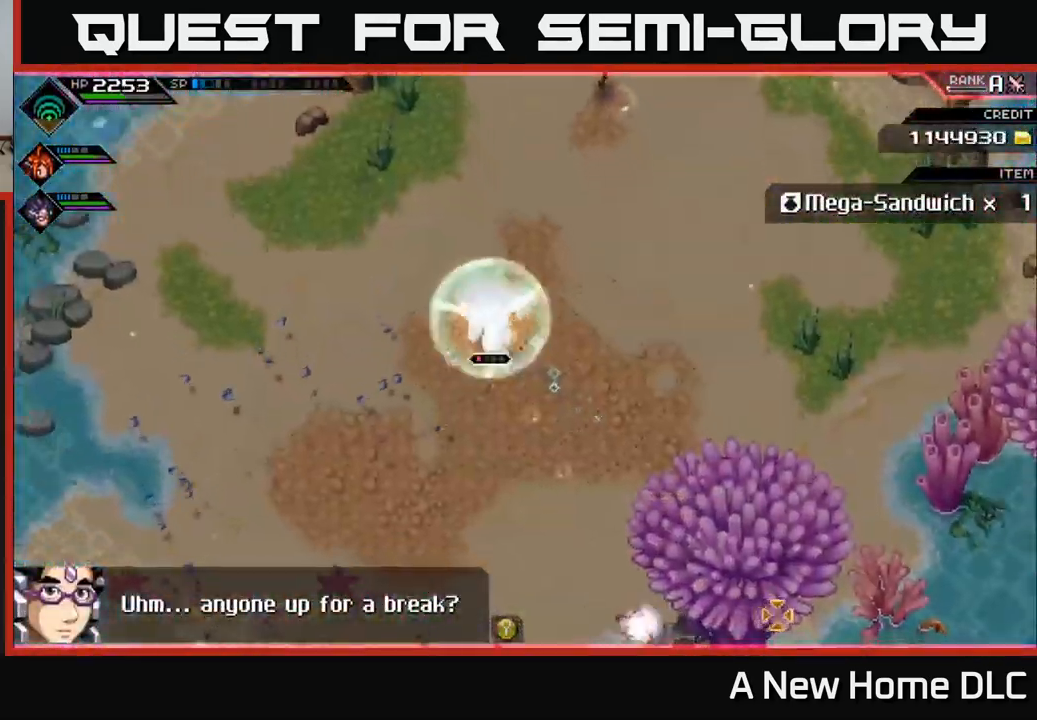
{"buttons": [], "left_stick": "center", "right_stick": "down-right", "events": [[100, "R2", "up"]]}